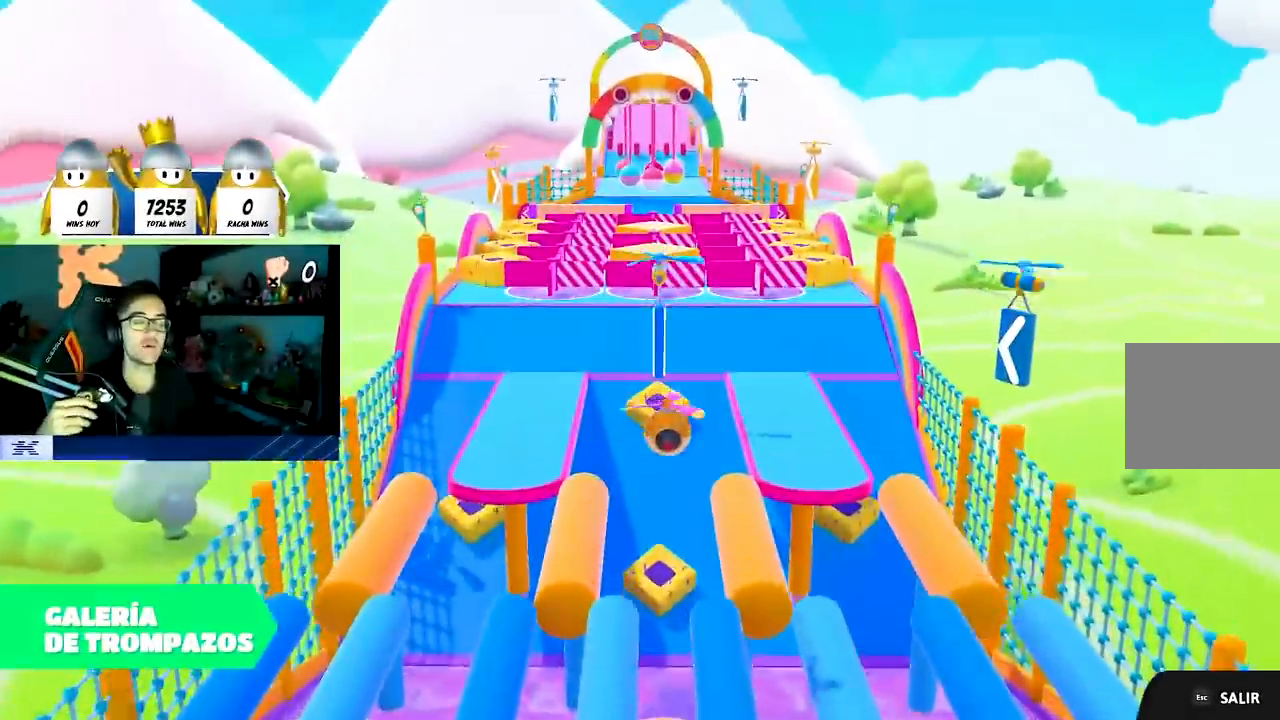
Gameplay with a controller (PlayStation layout); each line is a JSON object with the inputs held at the frame after it. "events" lists button and stick changes between this image and that frame as [ms after this image, input, new state], when the widget could be followed in between.
{"buttons": [], "left_stick": "center", "right_stick": "center", "events": []}
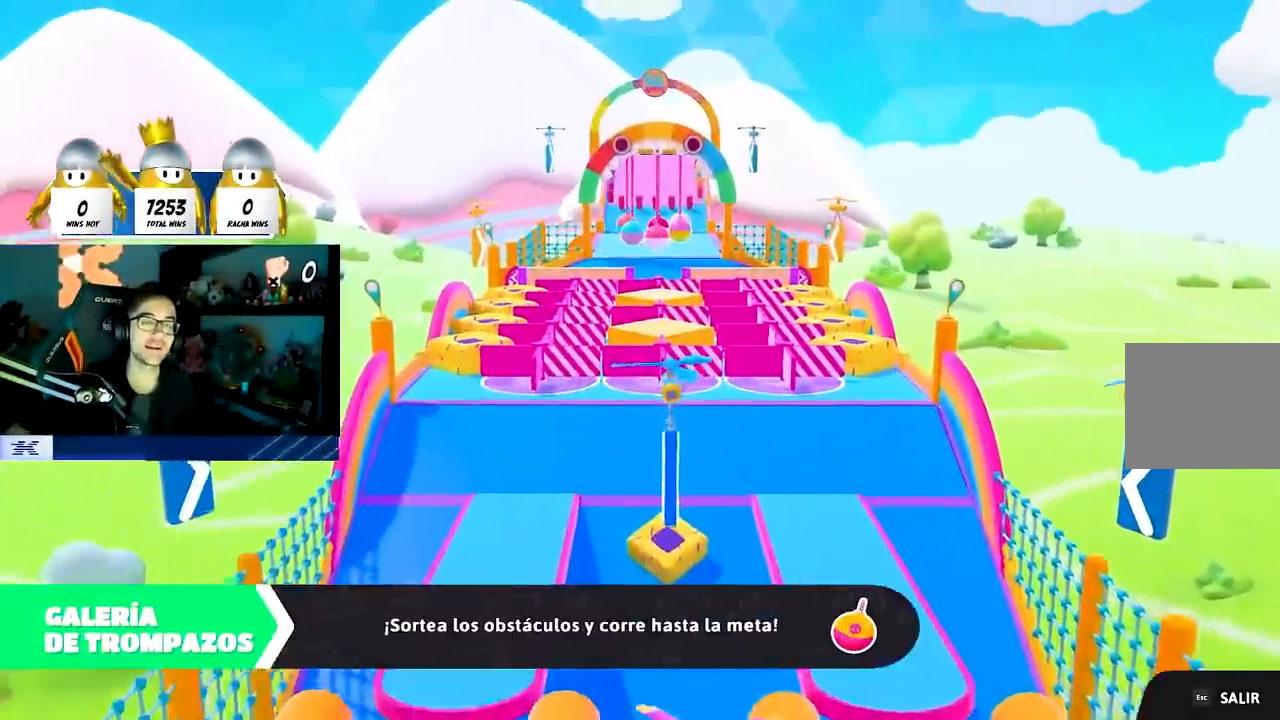
{"buttons": [], "left_stick": "center", "right_stick": "center", "events": []}
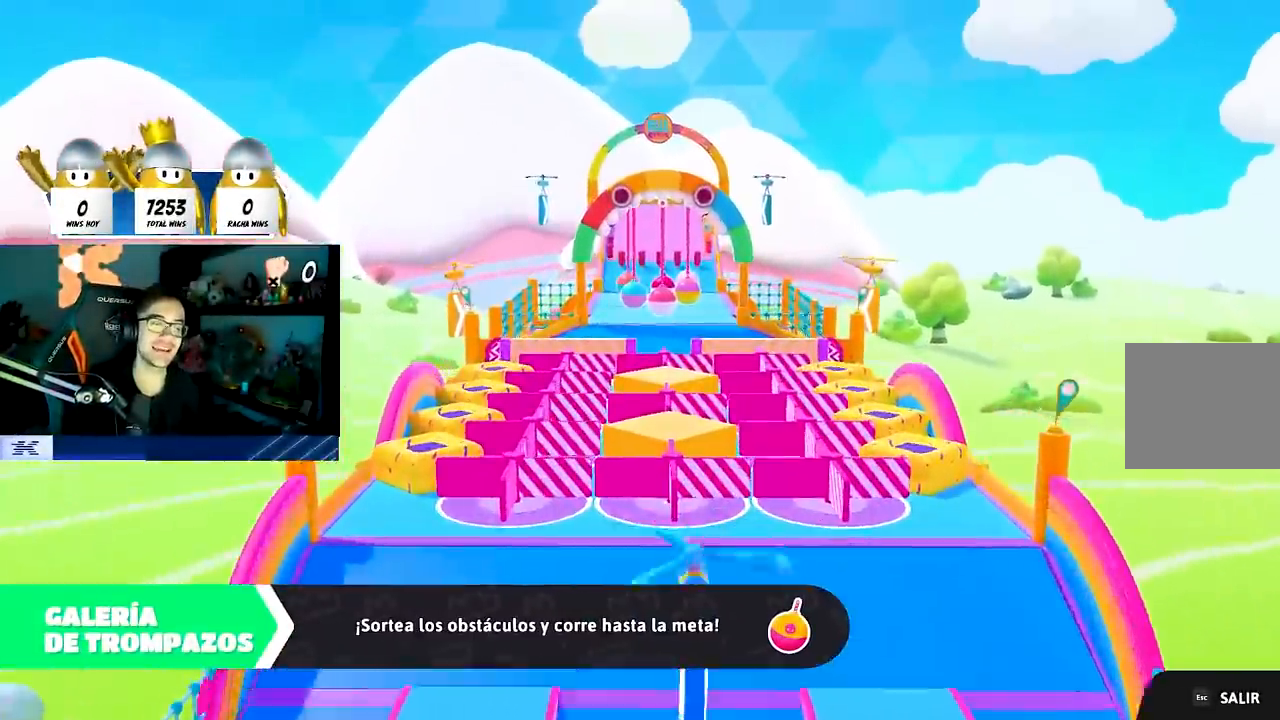
{"buttons": [], "left_stick": "center", "right_stick": "center", "events": []}
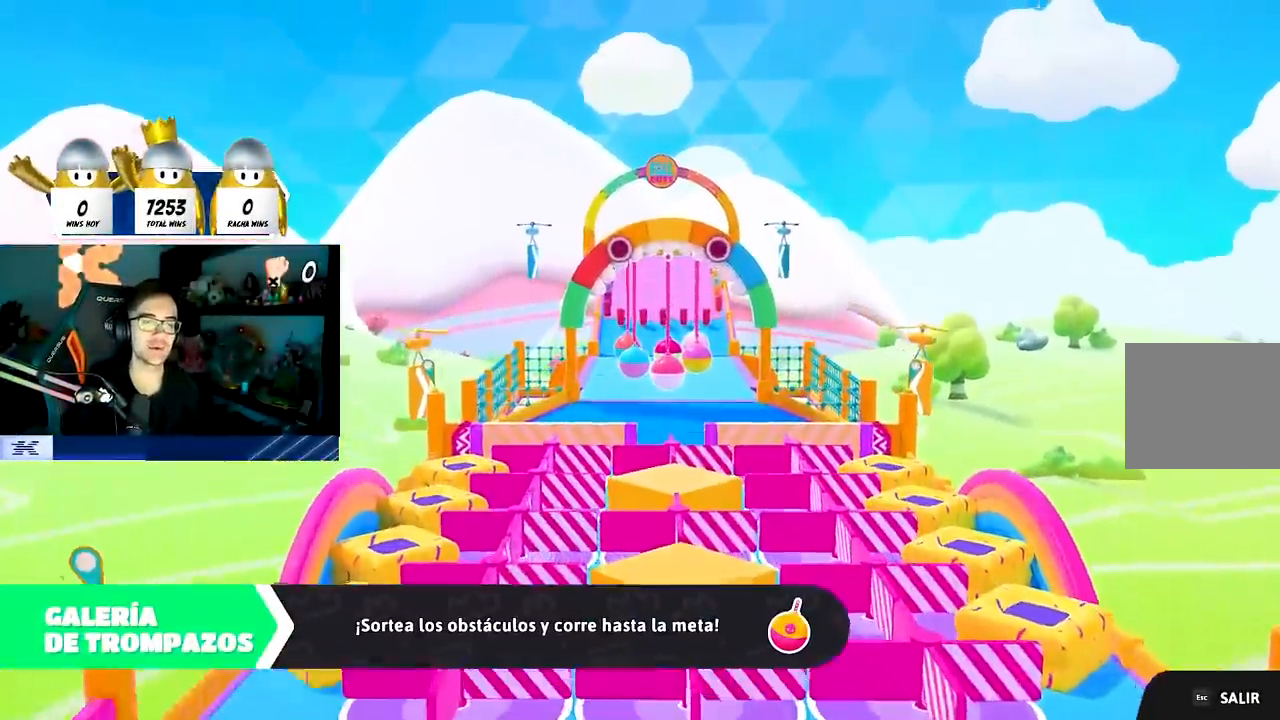
{"buttons": [], "left_stick": "center", "right_stick": "down", "events": [[67, "R2", "down"], [233, "R2", "up"], [433, "right_stick", "down"]]}
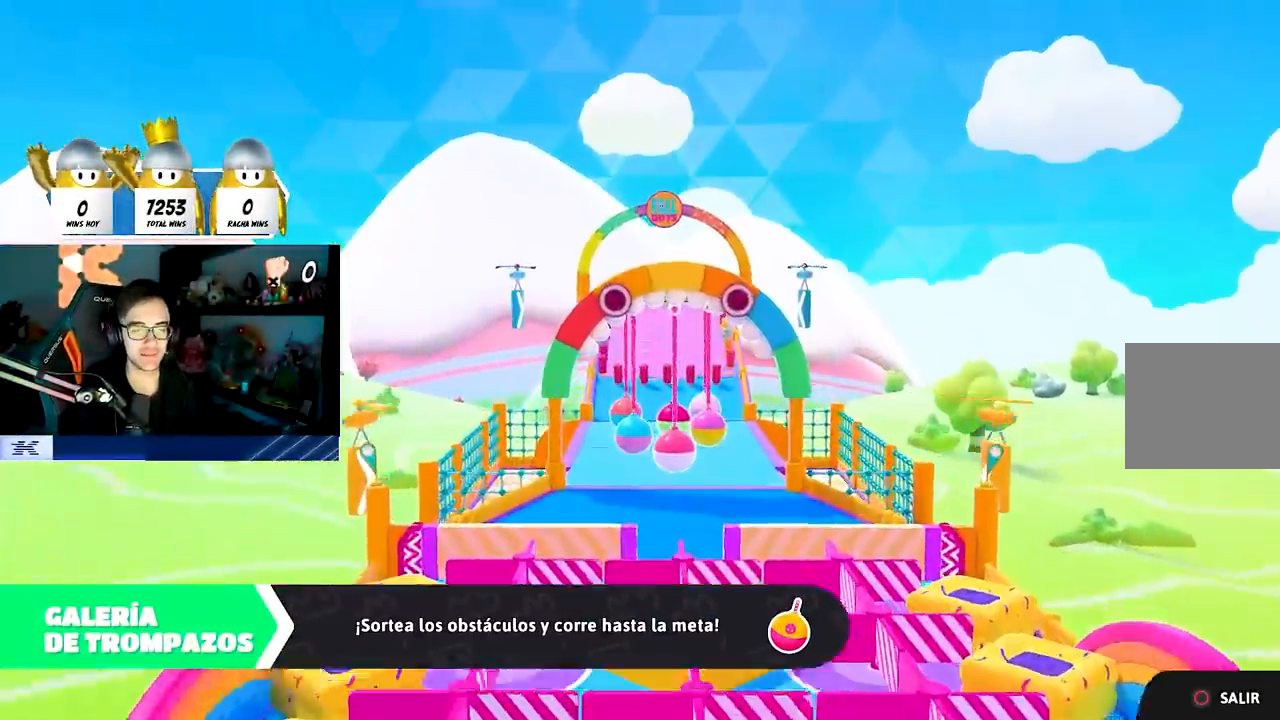
{"buttons": [], "left_stick": "center", "right_stick": "down-right", "events": [[467, "right_stick", "down-right"]]}
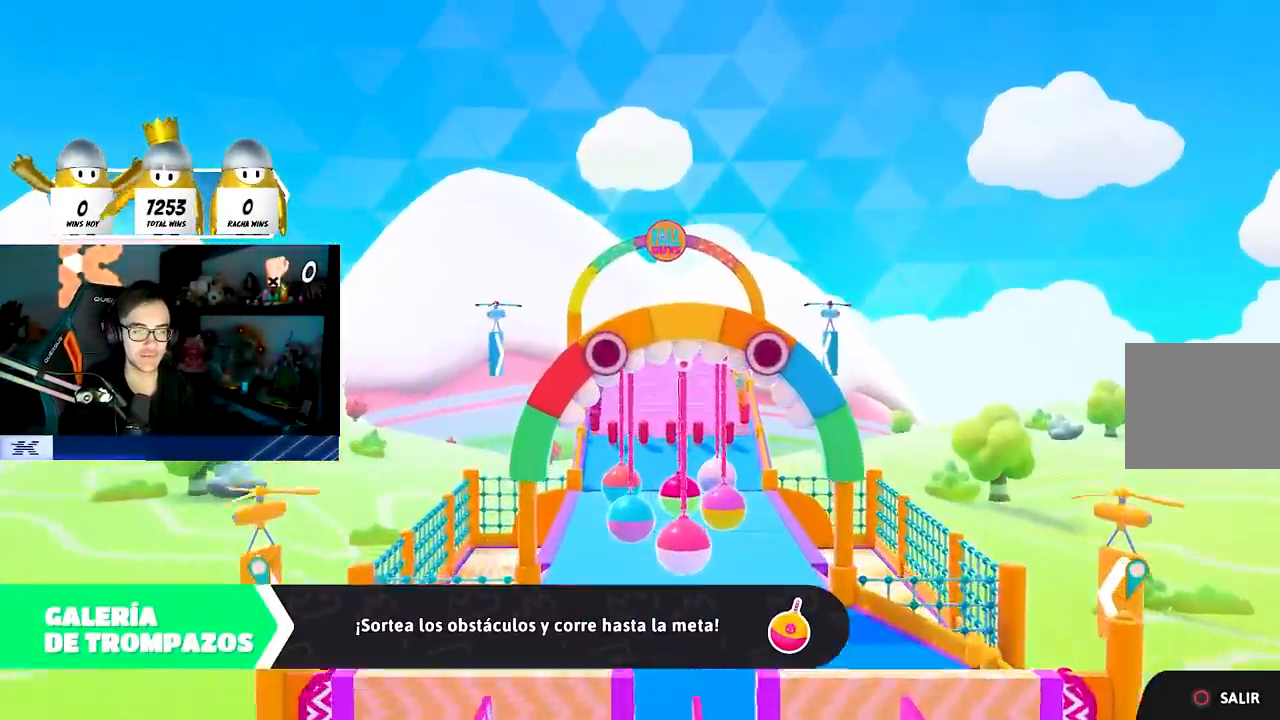
{"buttons": [], "left_stick": "center", "right_stick": "center", "events": [[67, "right_stick", "center"]]}
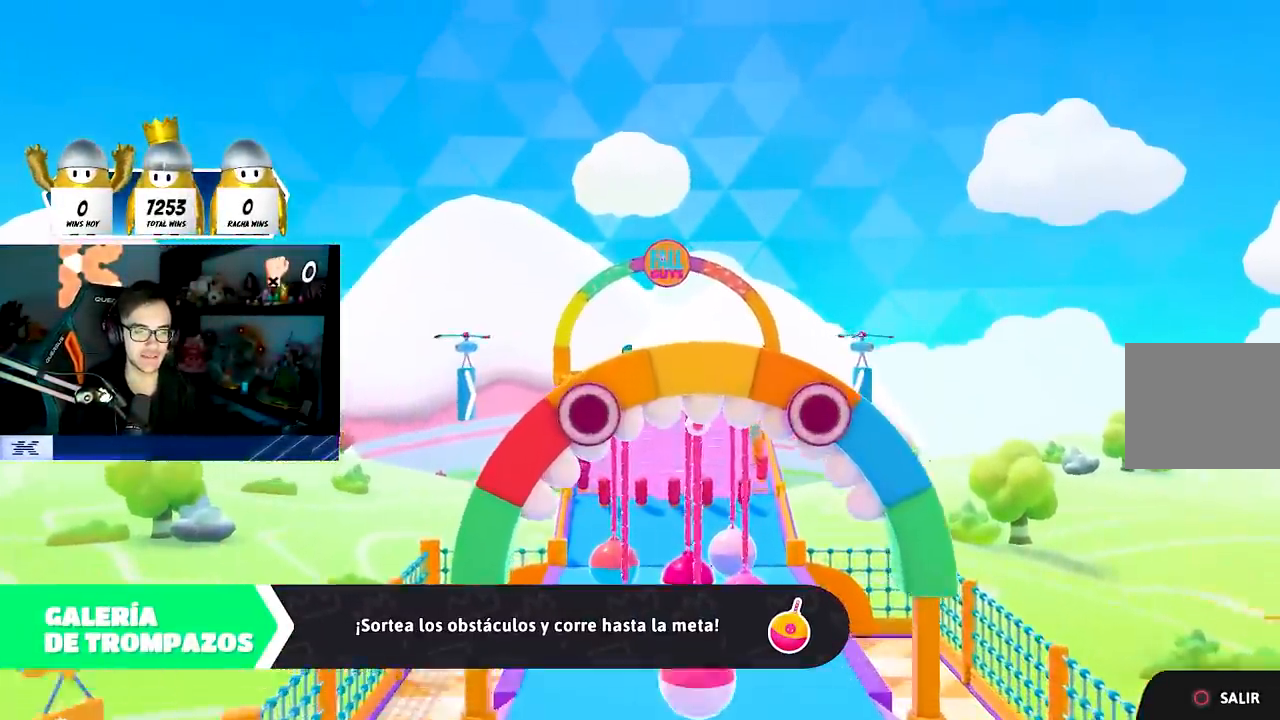
{"buttons": [], "left_stick": "center", "right_stick": "center", "events": []}
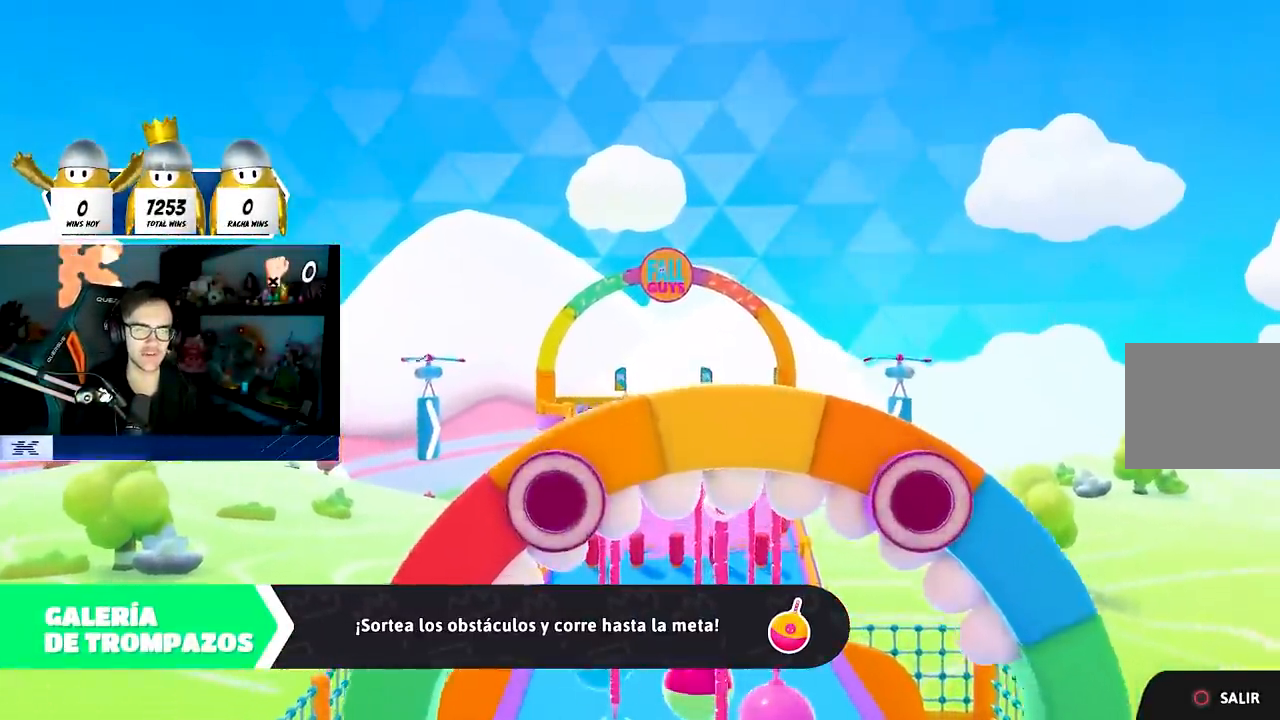
{"buttons": [], "left_stick": "center", "right_stick": "center", "events": []}
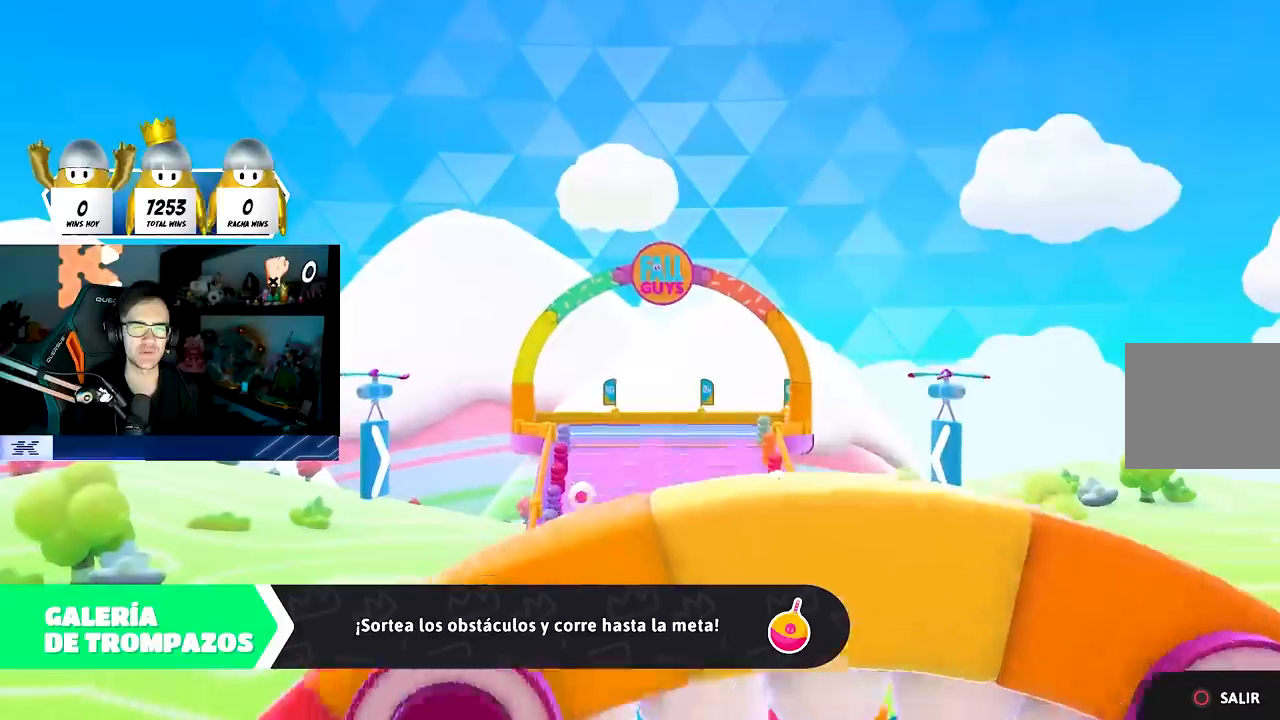
{"buttons": [], "left_stick": "center", "right_stick": "center", "events": []}
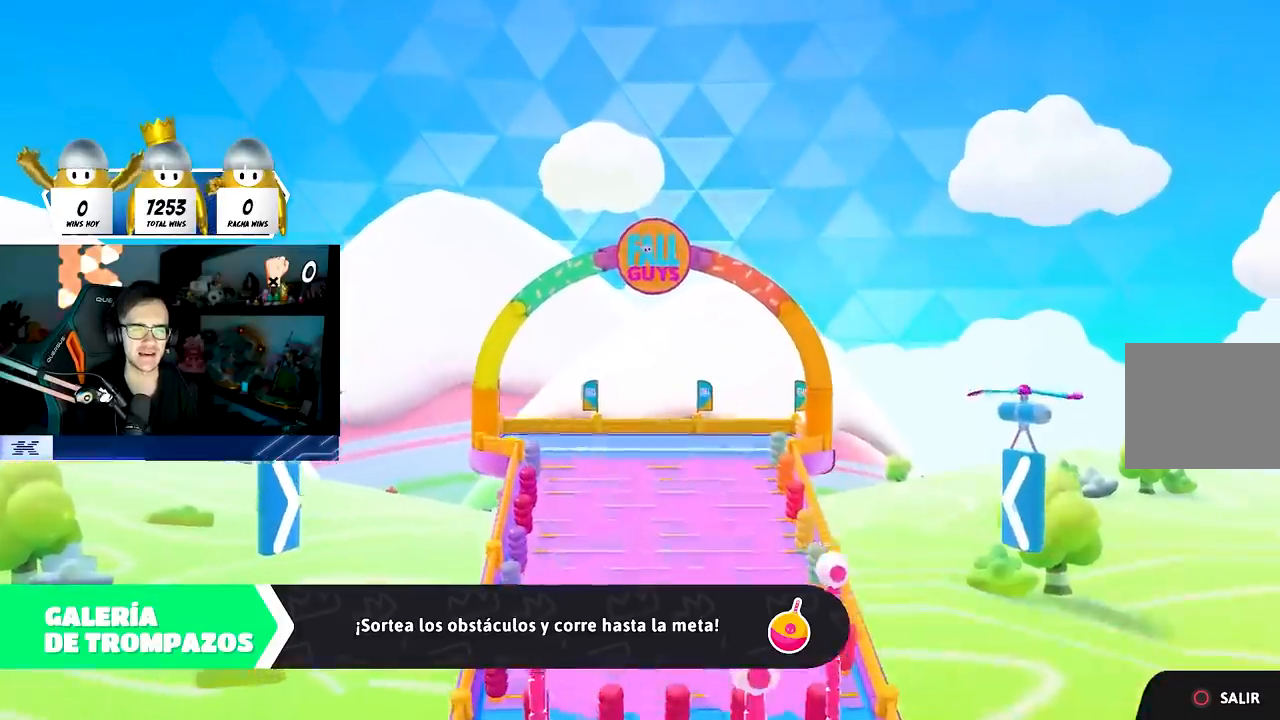
{"buttons": [], "left_stick": "center", "right_stick": "down-right", "events": [[133, "right_stick", "down"], [467, "right_stick", "down-right"]]}
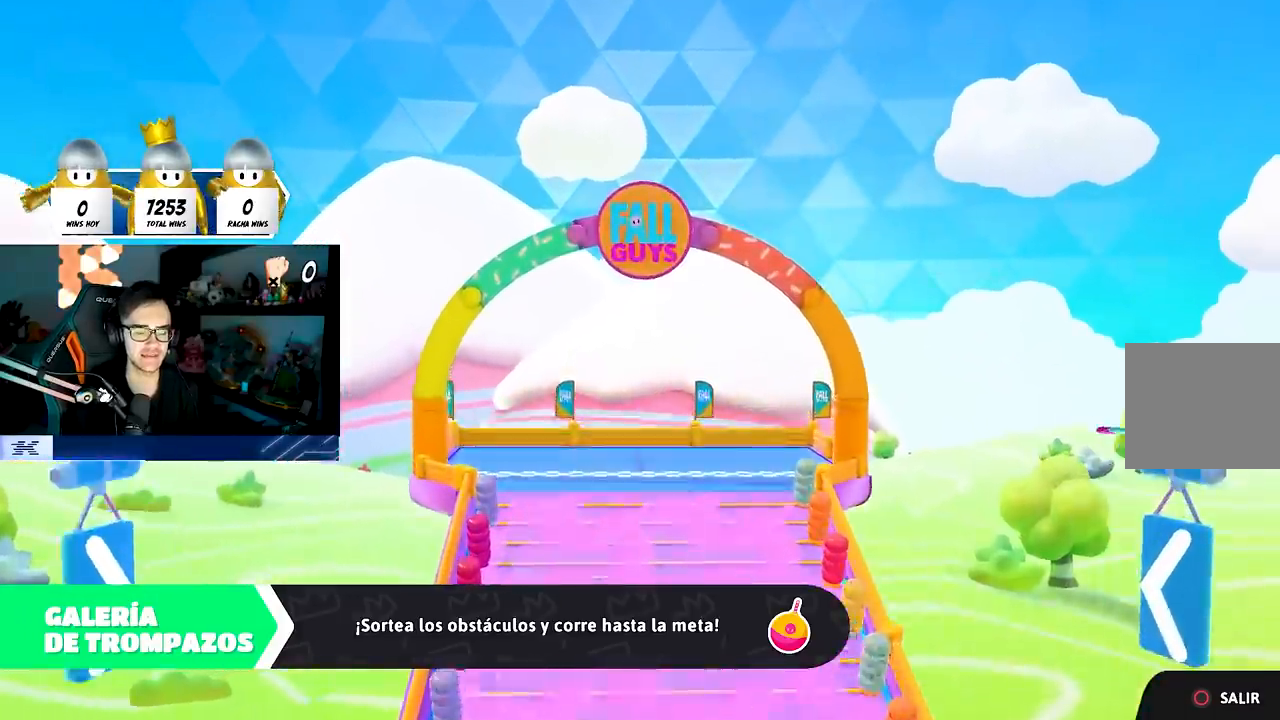
{"buttons": [], "left_stick": "center", "right_stick": "center", "events": [[317, "right_stick", "center"]]}
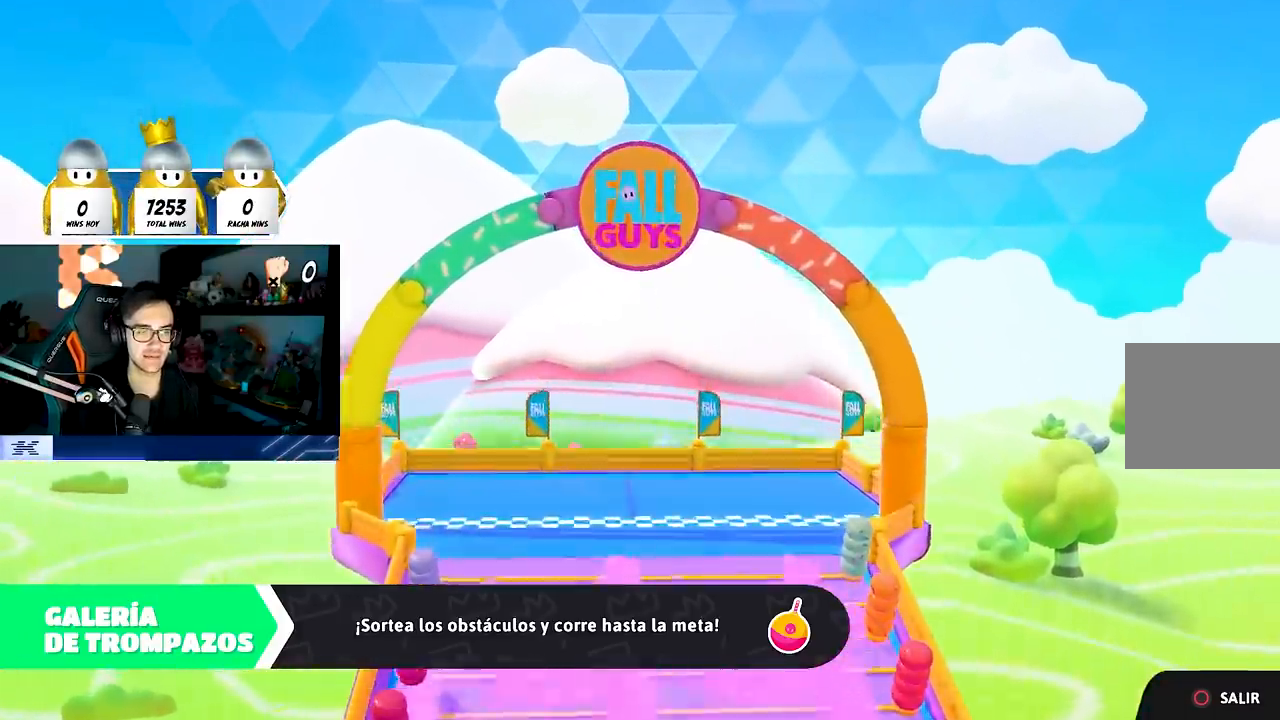
{"buttons": [], "left_stick": "center", "right_stick": "down", "events": [[400, "right_stick", "down"]]}
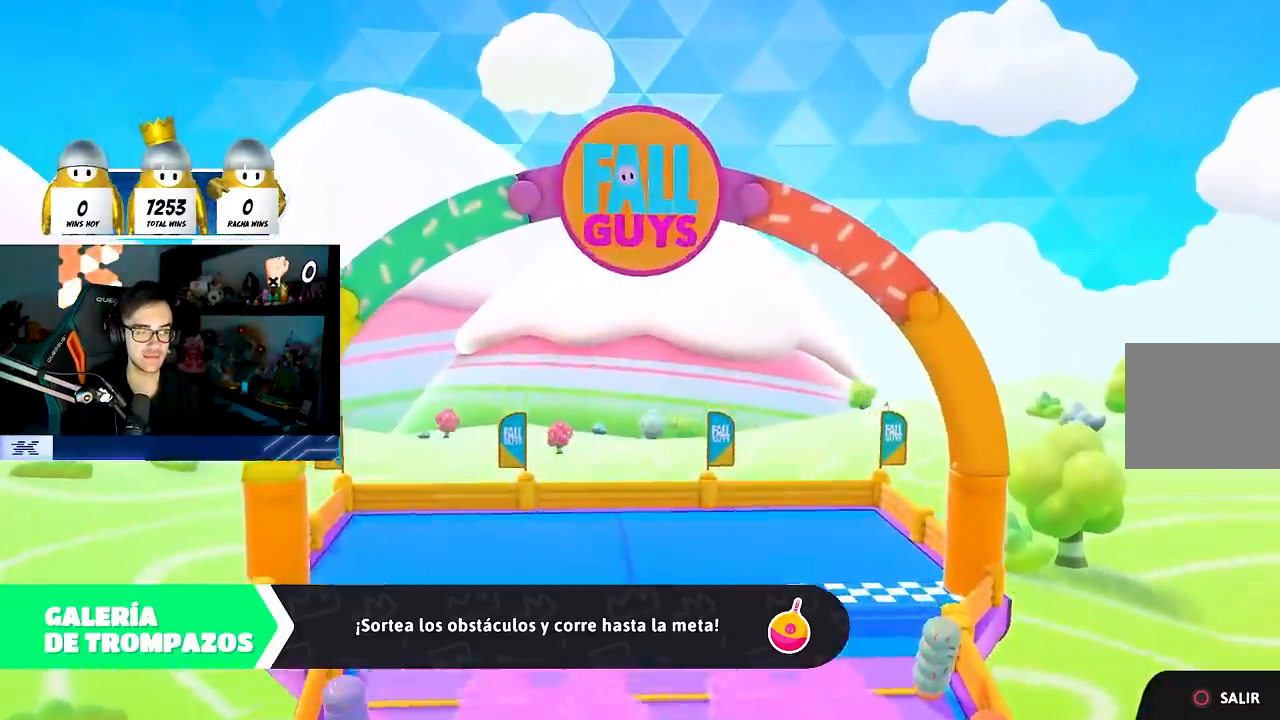
{"buttons": [], "left_stick": "center", "right_stick": "center", "events": [[400, "right_stick", "center"]]}
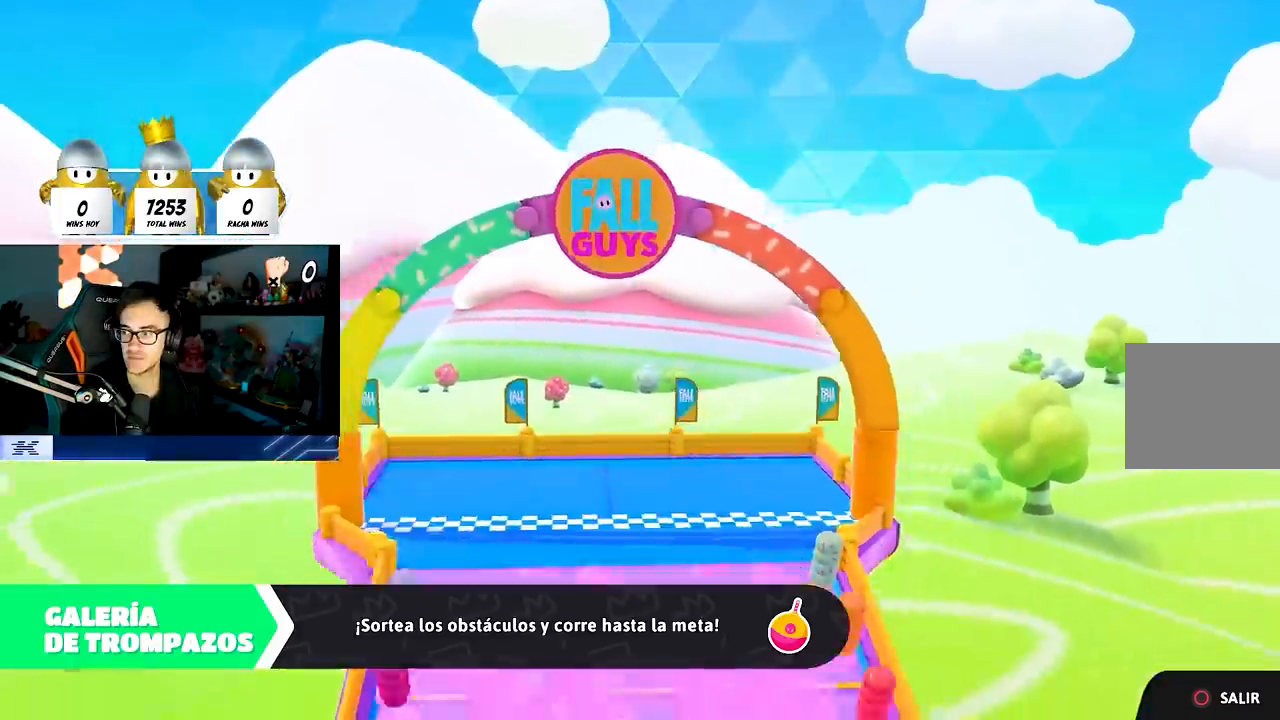
{"buttons": [], "left_stick": "up-right", "right_stick": "center", "events": [[200, "left_stick", "up-right"]]}
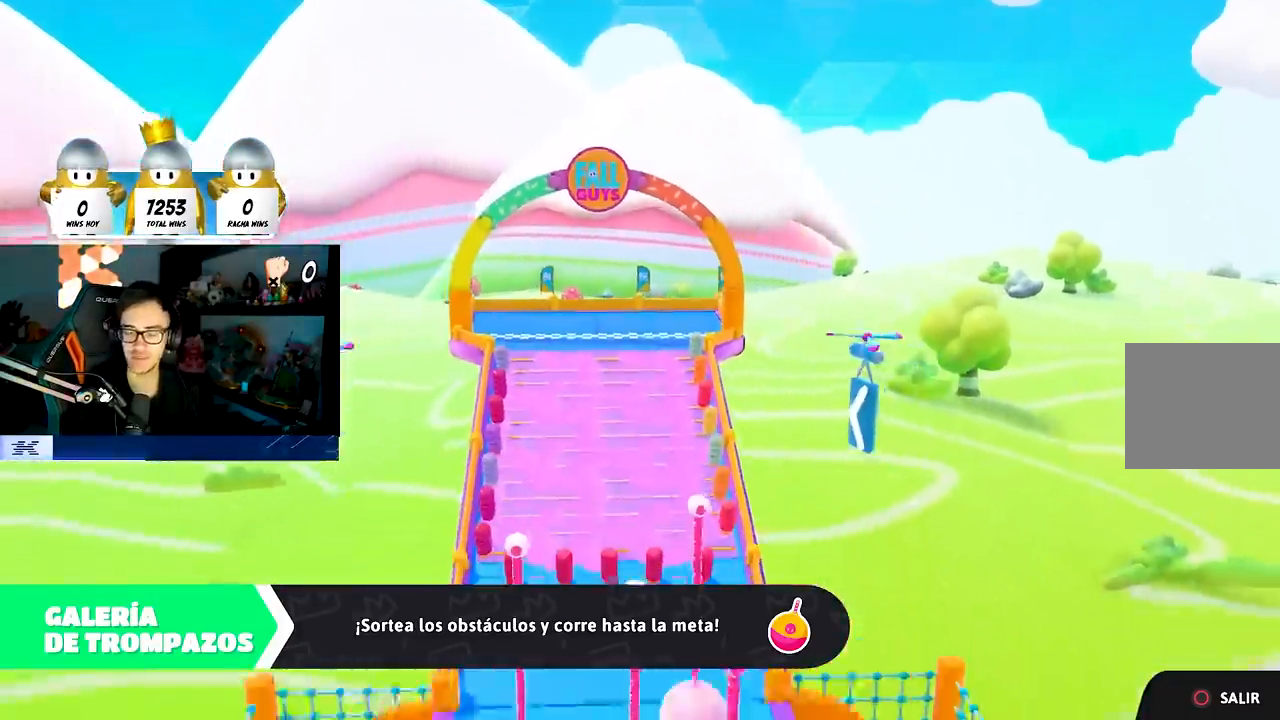
{"buttons": [], "left_stick": "up", "right_stick": "down", "events": [[250, "left_stick", "up"], [500, "right_stick", "down"]]}
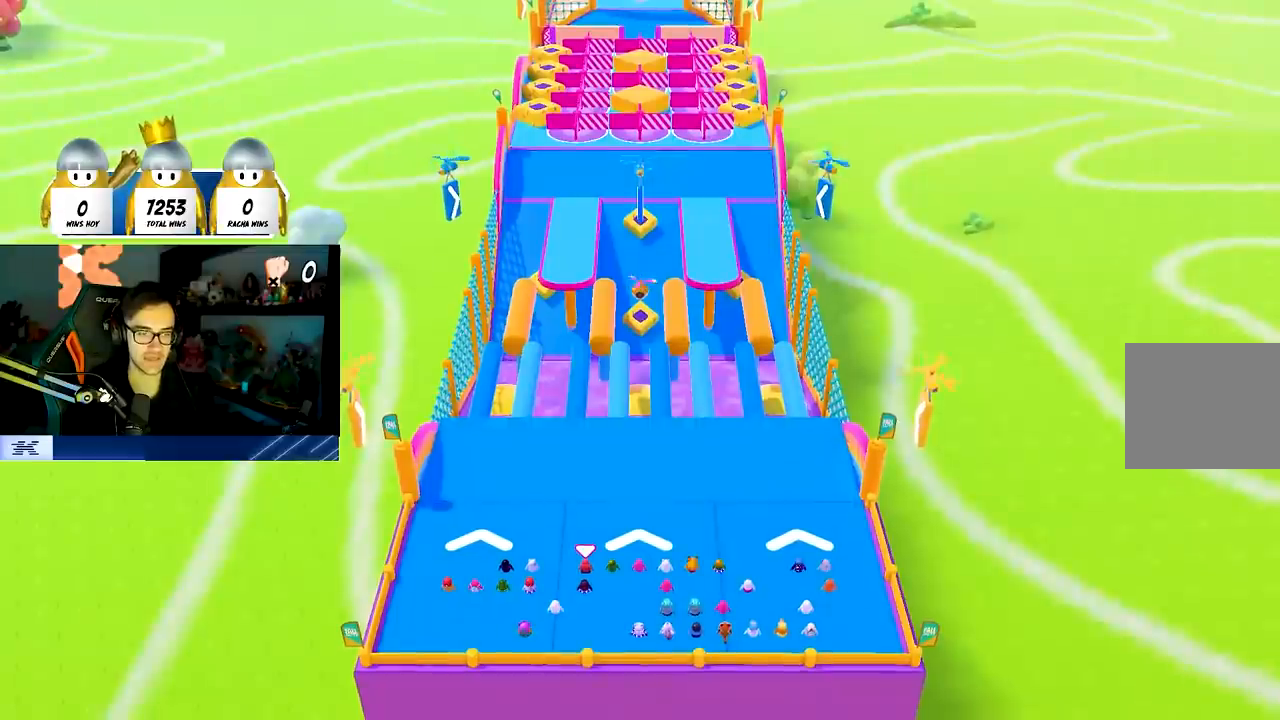
{"buttons": [], "left_stick": "up", "right_stick": "center", "events": [[150, "right_stick", "center"]]}
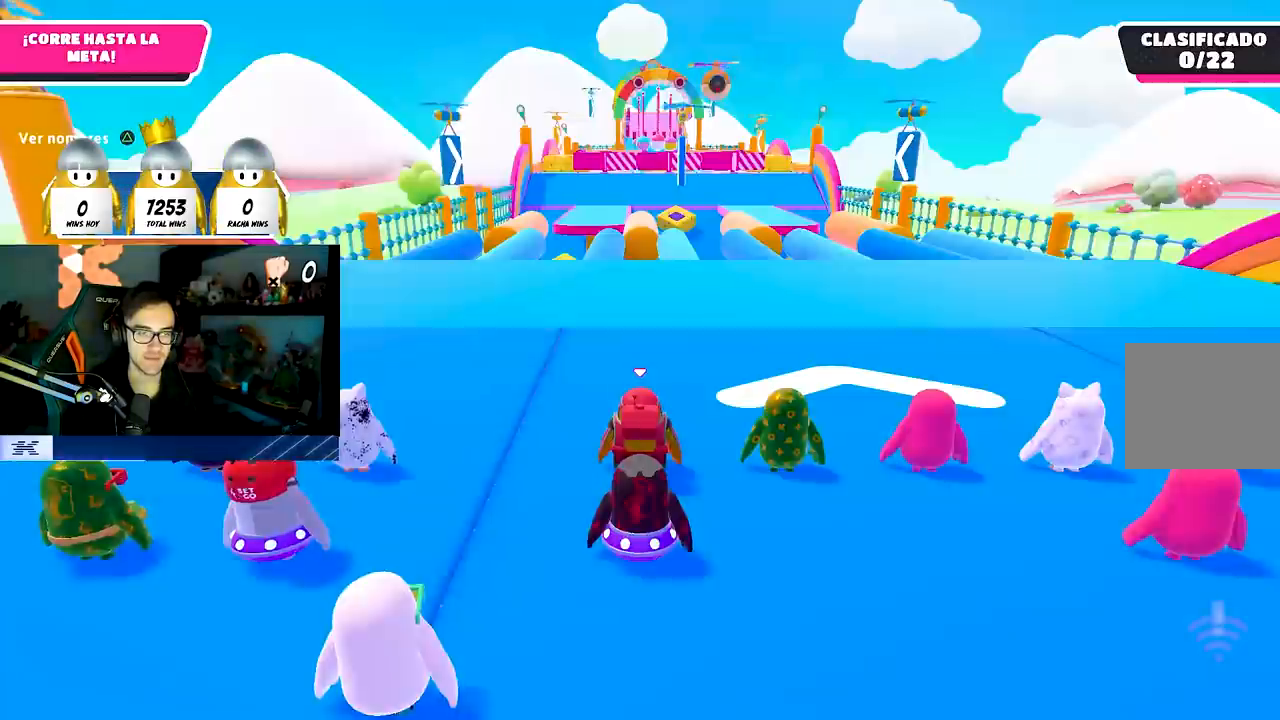
{"buttons": [], "left_stick": "up-right", "right_stick": "down", "events": [[317, "left_stick", "up-right"], [433, "right_stick", "down"]]}
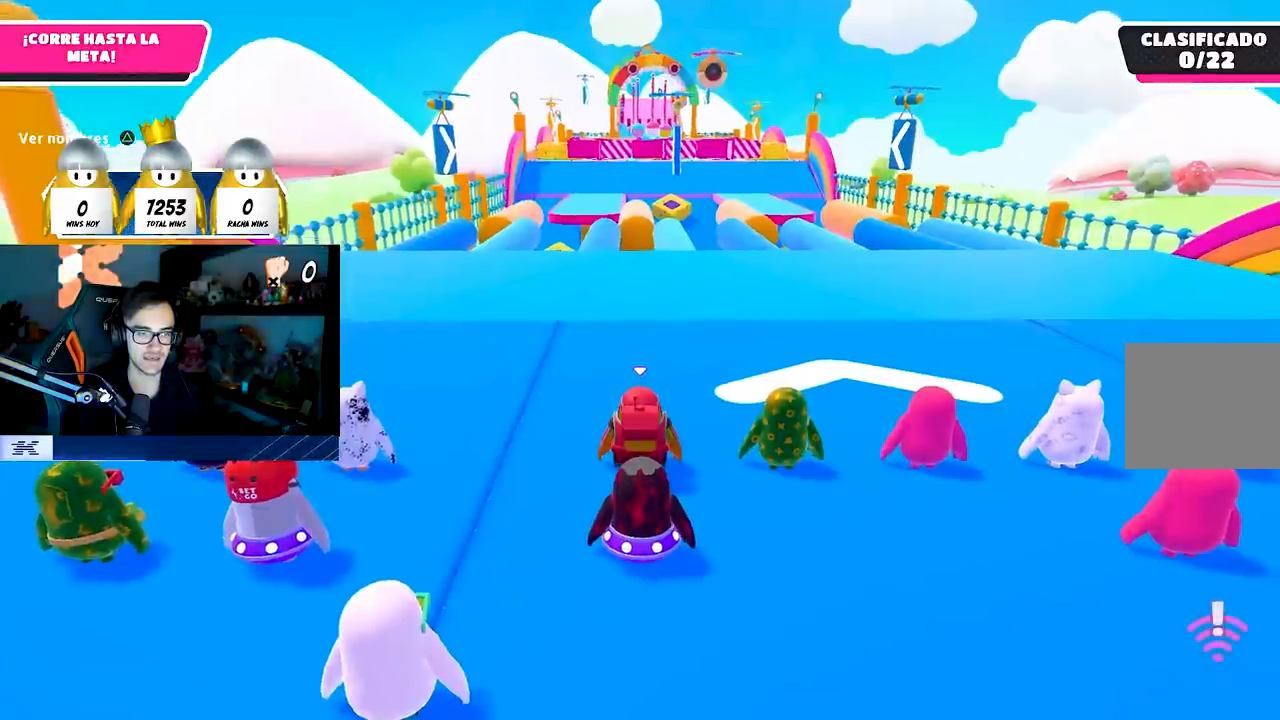
{"buttons": [], "left_stick": "up-right", "right_stick": "center", "events": [[50, "right_stick", "center"], [183, "right_stick", "down"], [217, "left_stick", "center"], [383, "right_stick", "center"], [400, "left_stick", "up-right"]]}
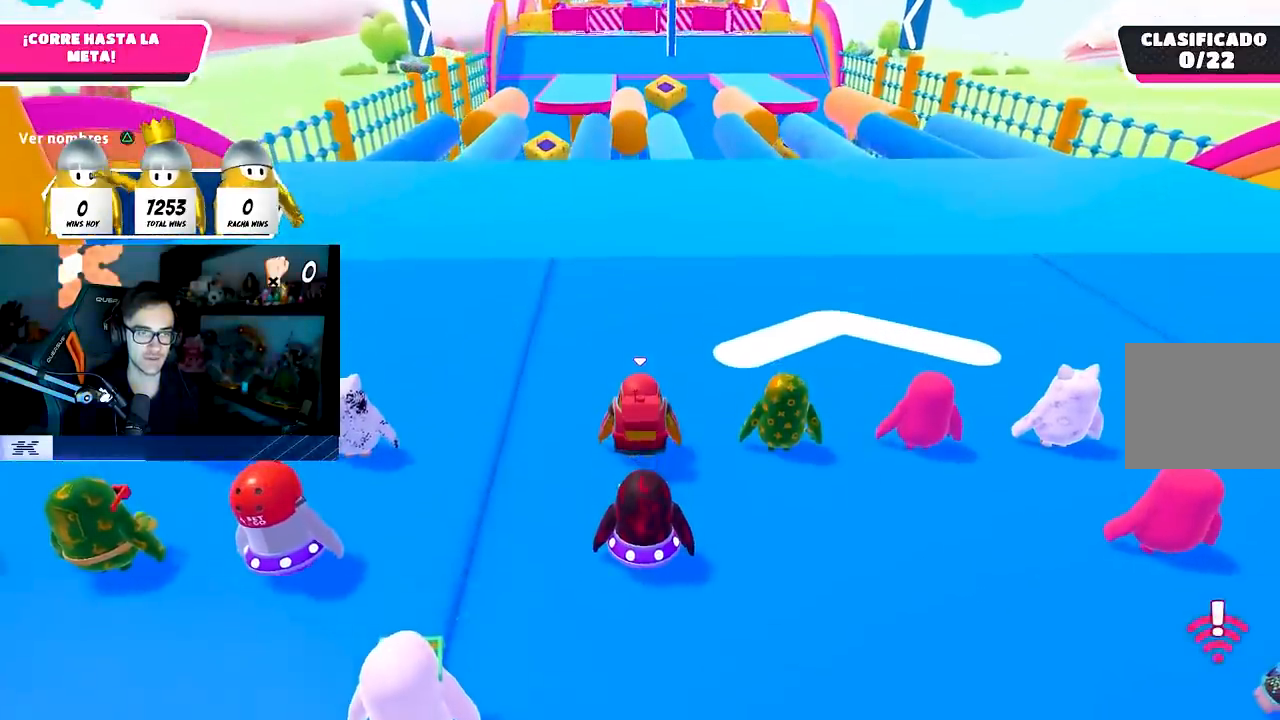
{"buttons": [], "left_stick": "up", "right_stick": "center", "events": [[500, "left_stick", "up"]]}
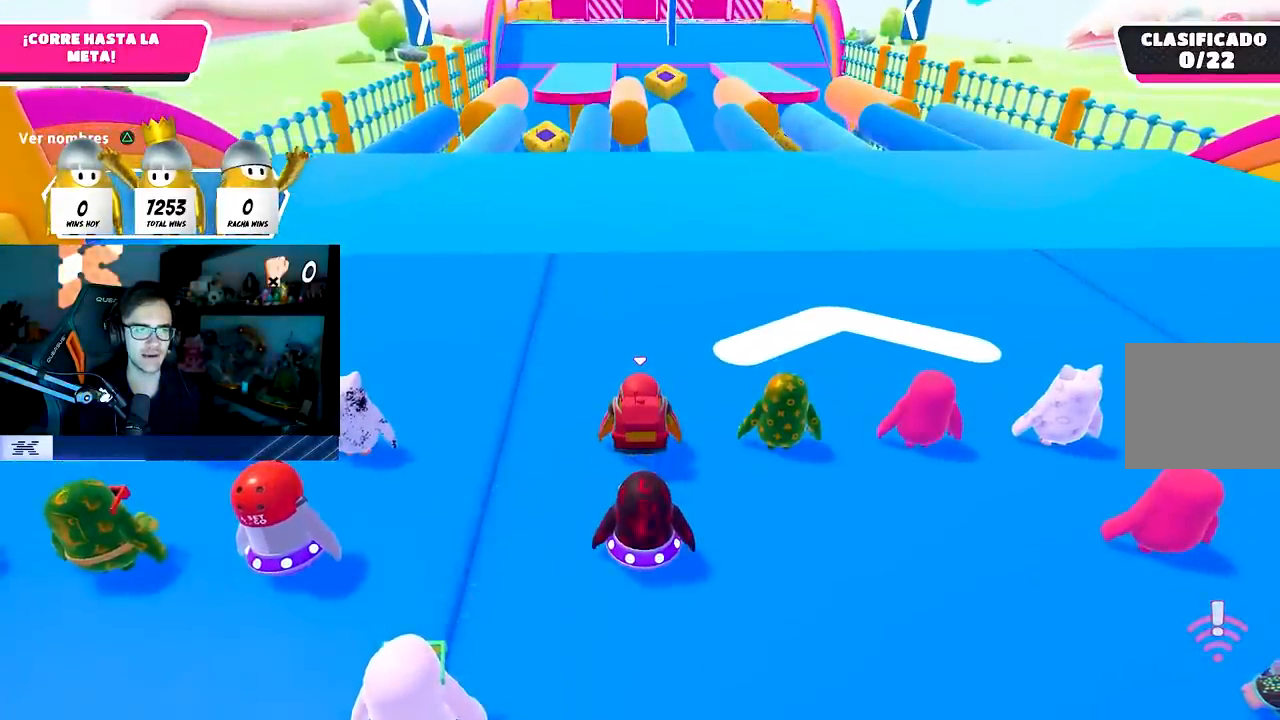
{"buttons": [], "left_stick": "up", "right_stick": "down", "events": [[483, "right_stick", "down"]]}
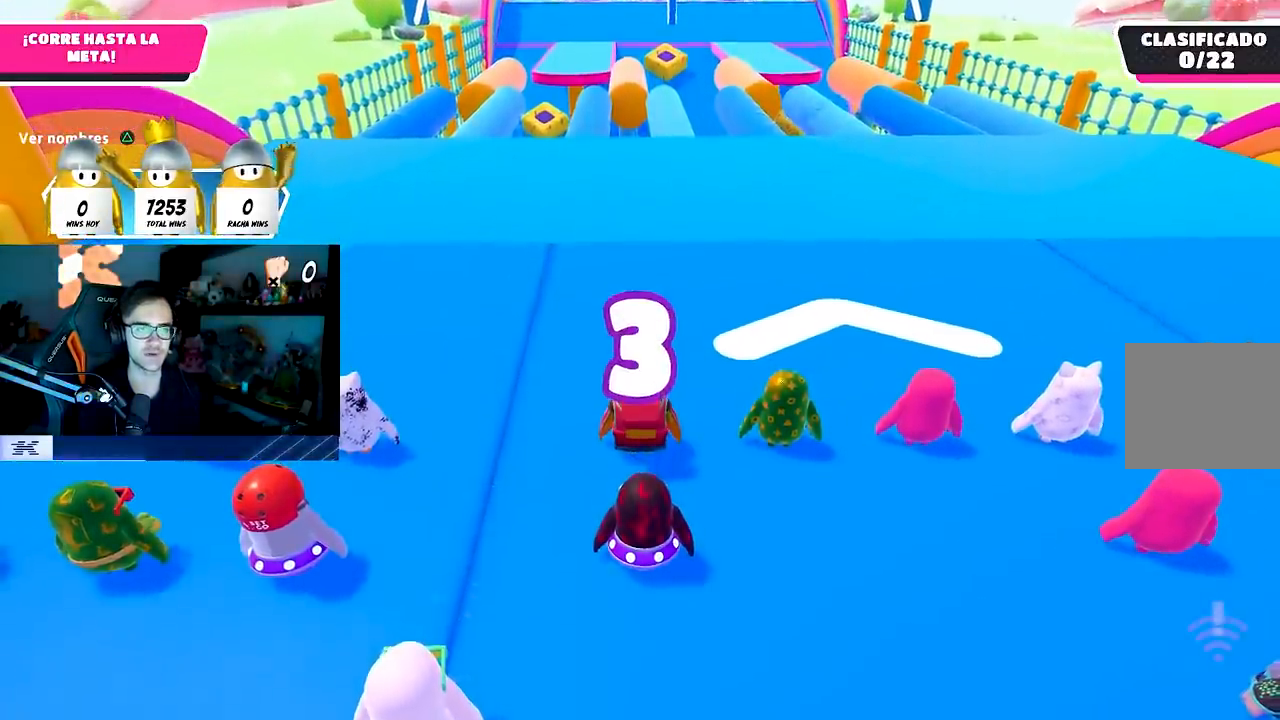
{"buttons": [], "left_stick": "up", "right_stick": "center", "events": [[133, "right_stick", "center"]]}
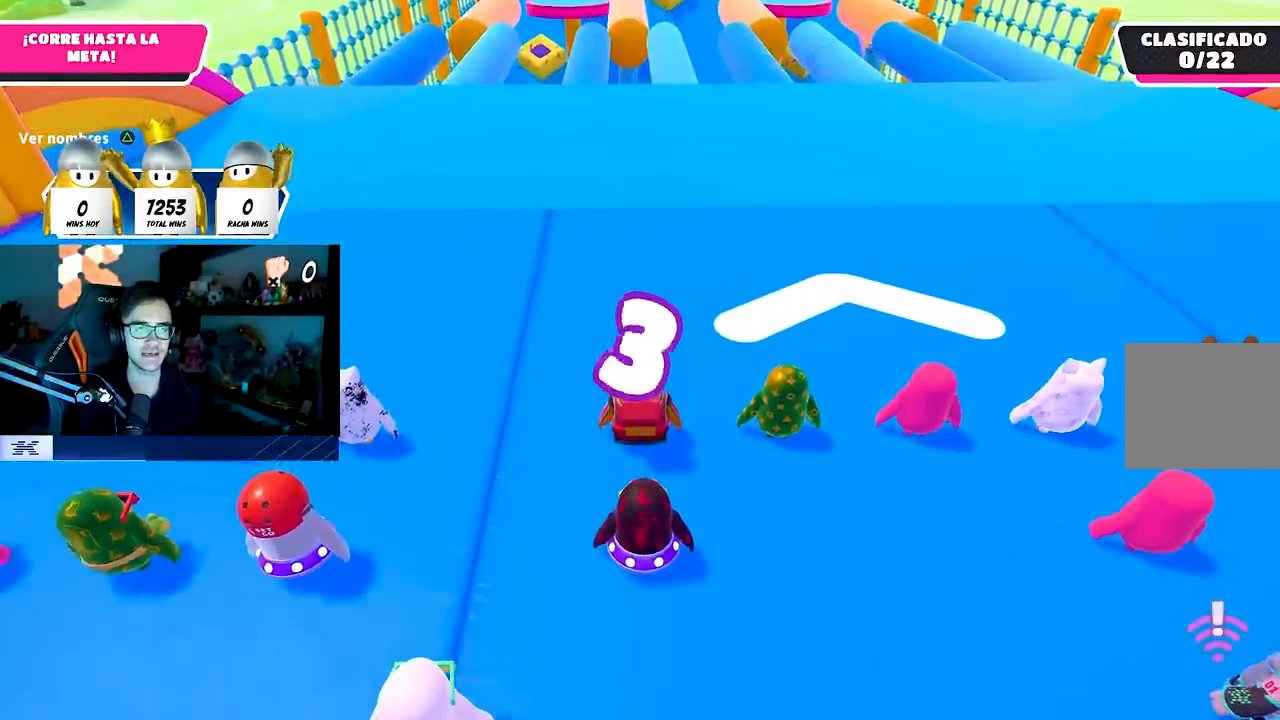
{"buttons": [], "left_stick": "up", "right_stick": "center", "events": [[217, "right_stick", "up"], [333, "right_stick", "center"]]}
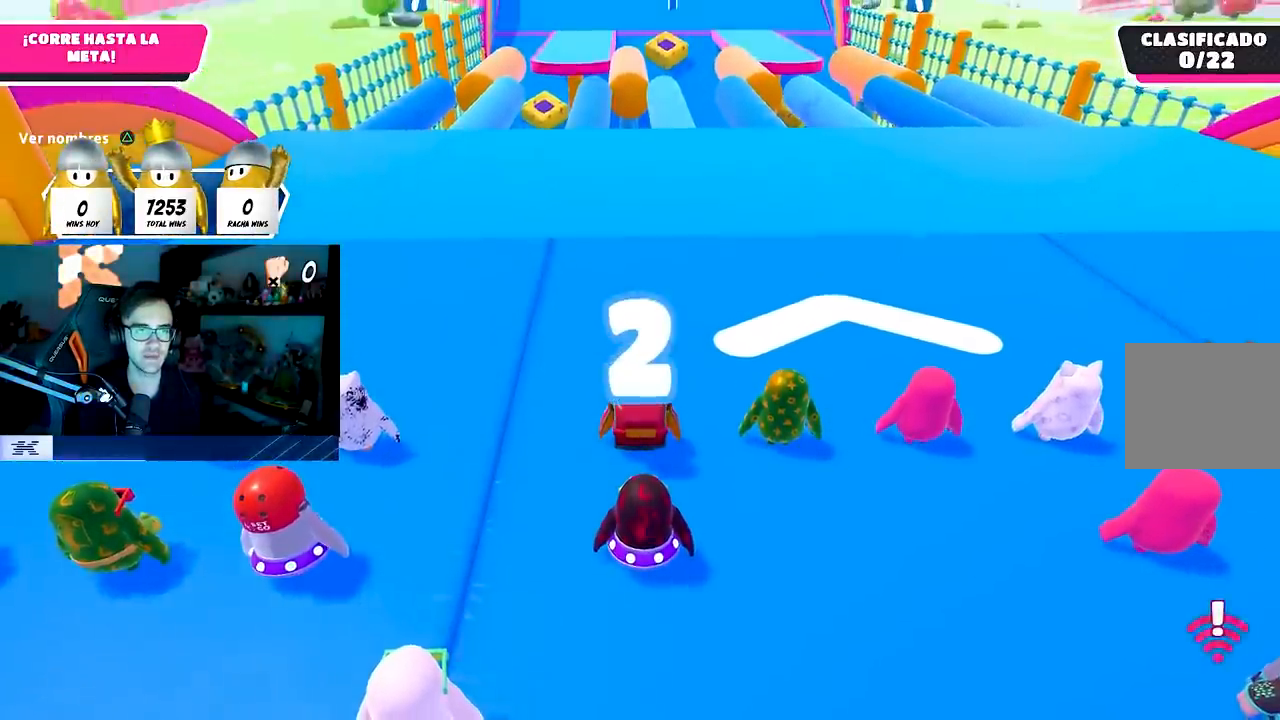
{"buttons": [], "left_stick": "up", "right_stick": "center", "events": [[183, "right_stick", "up"], [317, "right_stick", "center"]]}
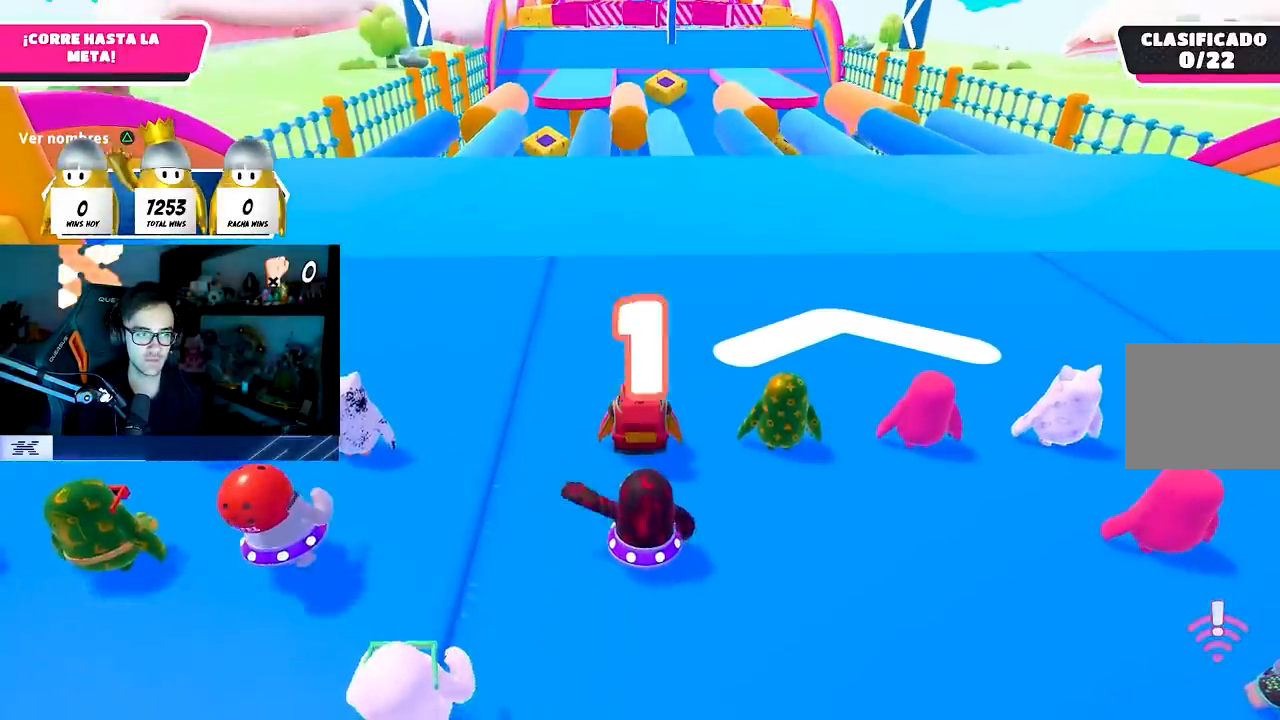
{"buttons": [], "left_stick": "up-left", "right_stick": "center", "events": [[83, "left_stick", "up-left"]]}
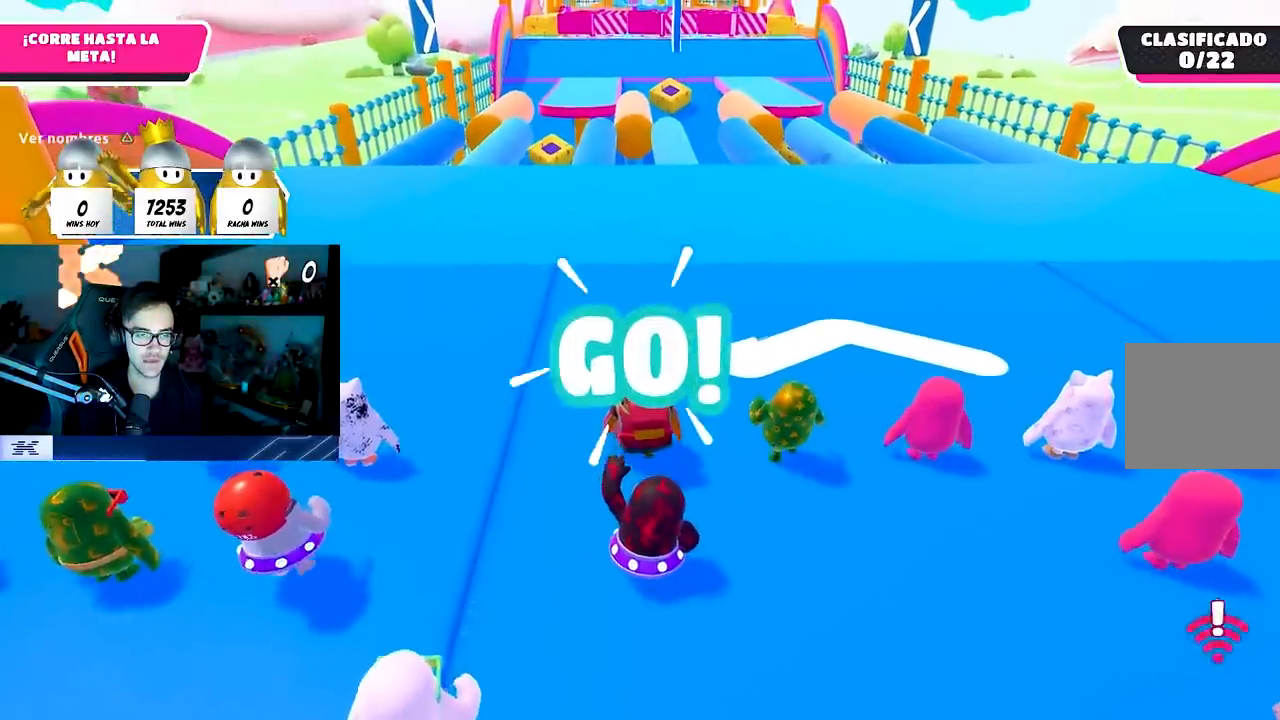
{"buttons": [], "left_stick": "up", "right_stick": "center", "events": [[317, "left_stick", "up"]]}